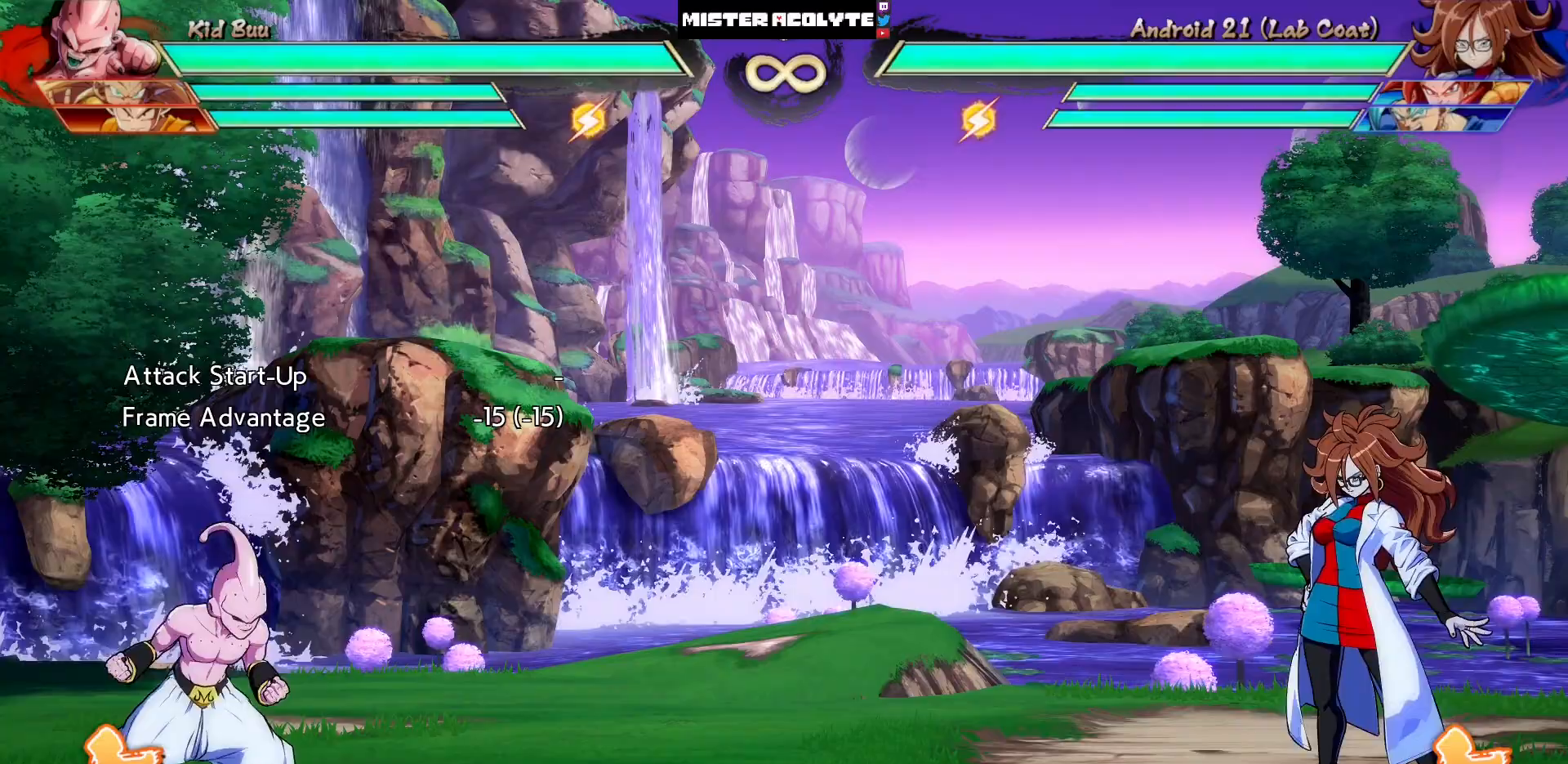
Gameplay with a controller (PlayStation layout); each line is a JSON object with the inputs held at the frame after it. "events" lists button and stick changes between this image and that frame as [ms after this image, input, new state], when the widget could be followed in between. Not read: L1 L2 L3 SELECT START left_stick right_stick.
{"buttons": [], "events": [[133, "CROSS", "down"], [150, "CROSS", "up"]]}
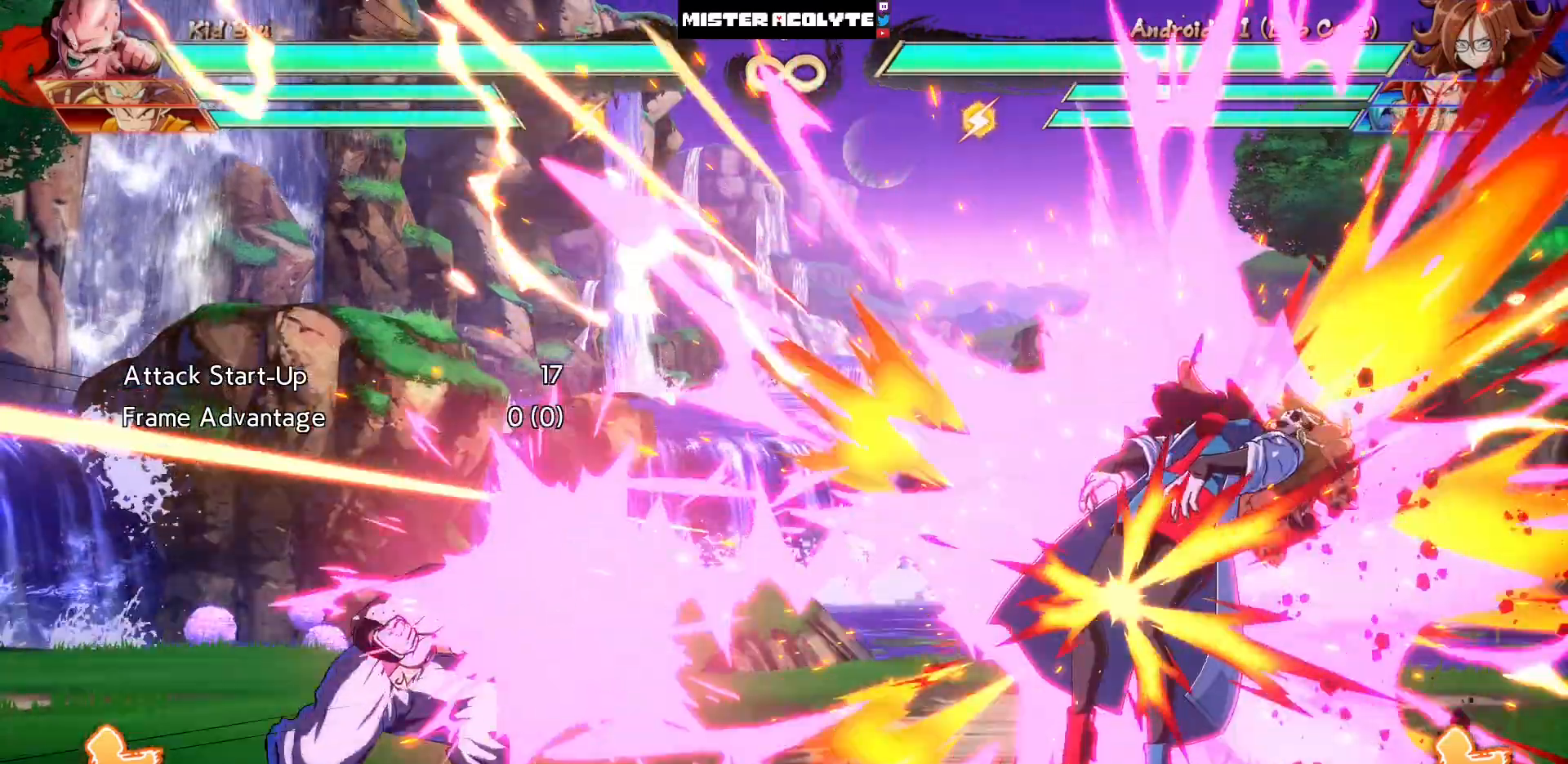
{"buttons": [], "events": []}
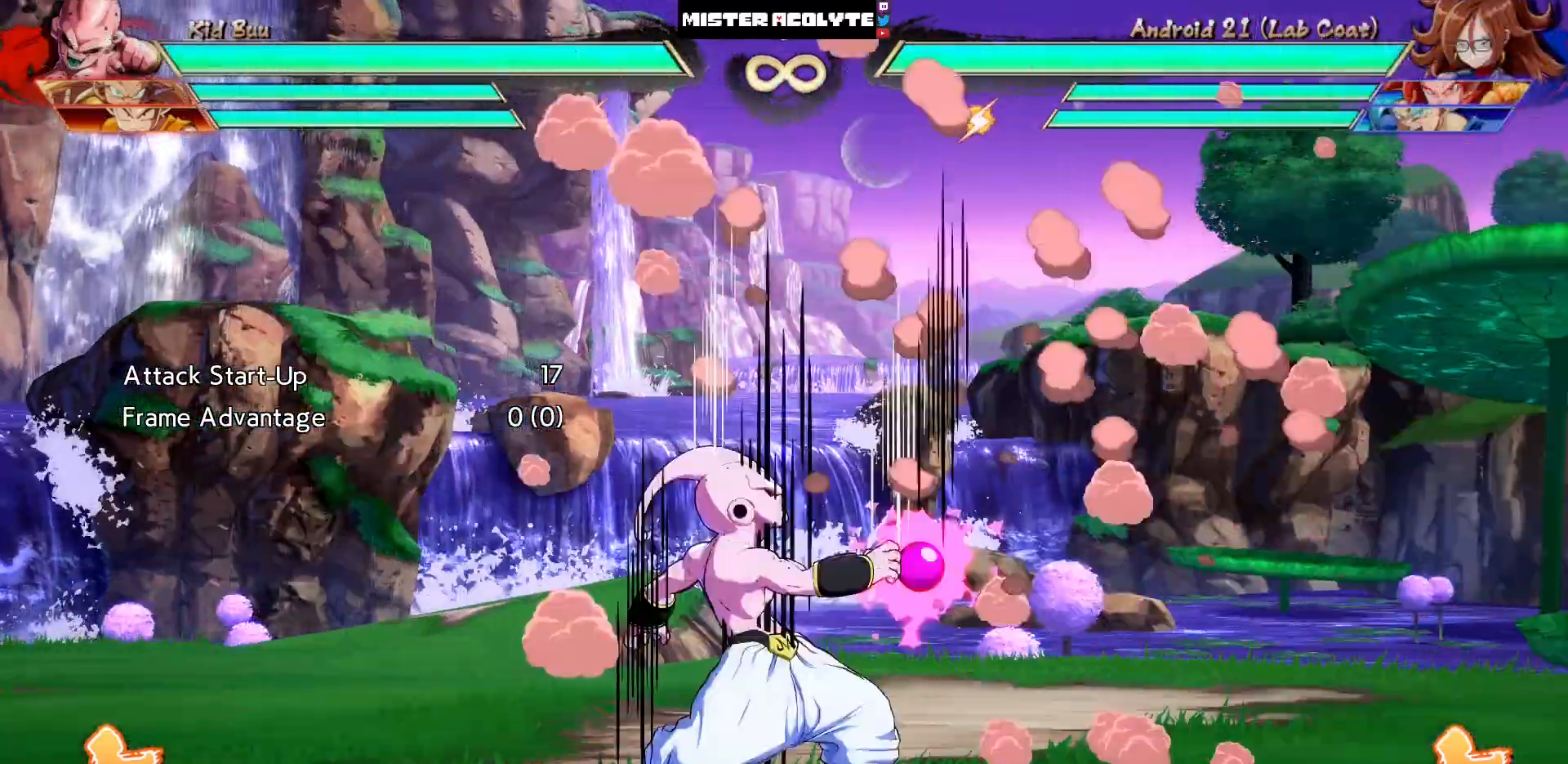
{"buttons": ["TRIANGLE", "DPAD_DOWN"], "events": [[250, "DPAD_DOWN", "down"], [417, "TRIANGLE", "down"]]}
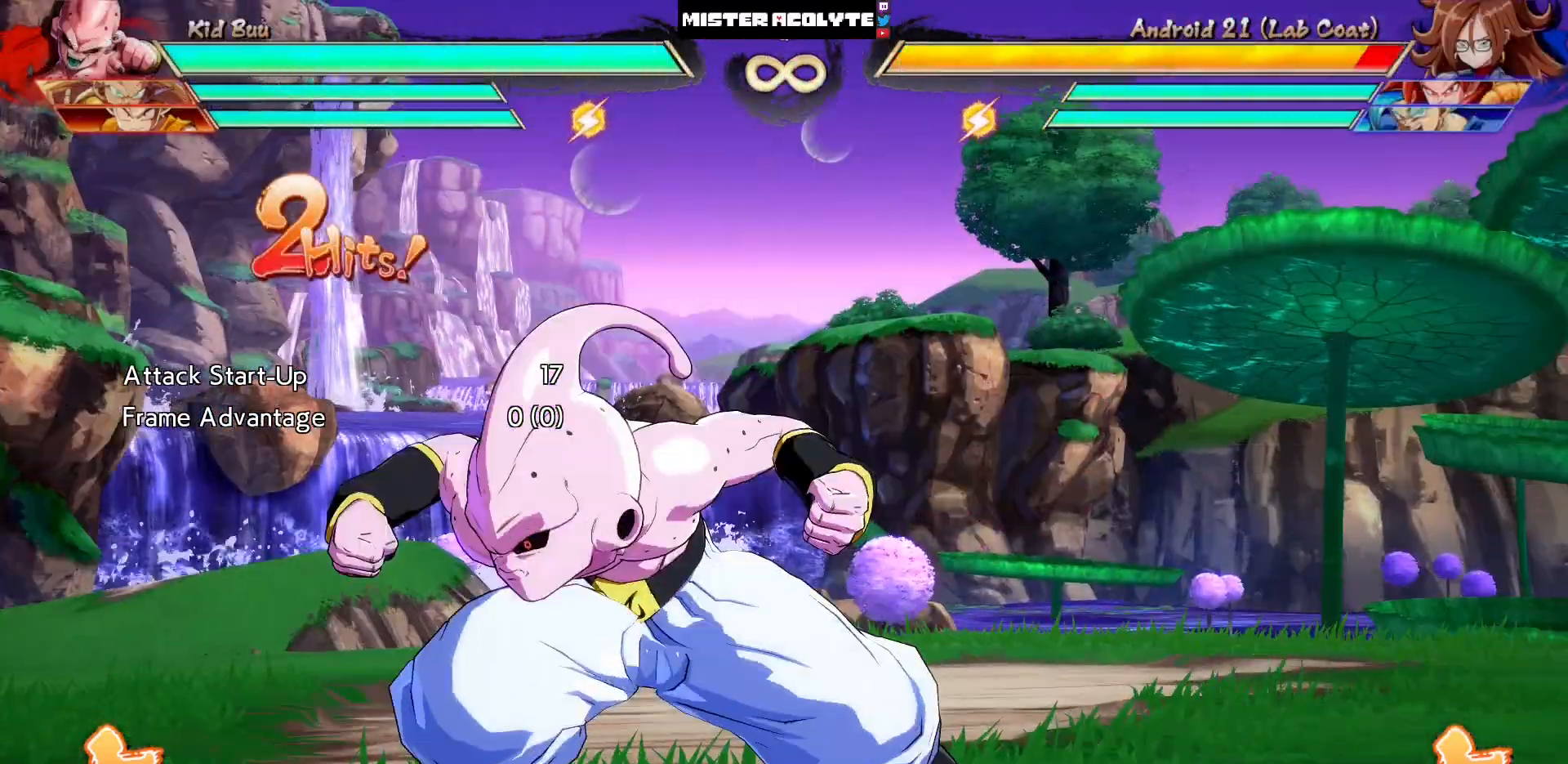
{"buttons": ["DPAD_DOWN"], "events": [[50, "TRIANGLE", "up"]]}
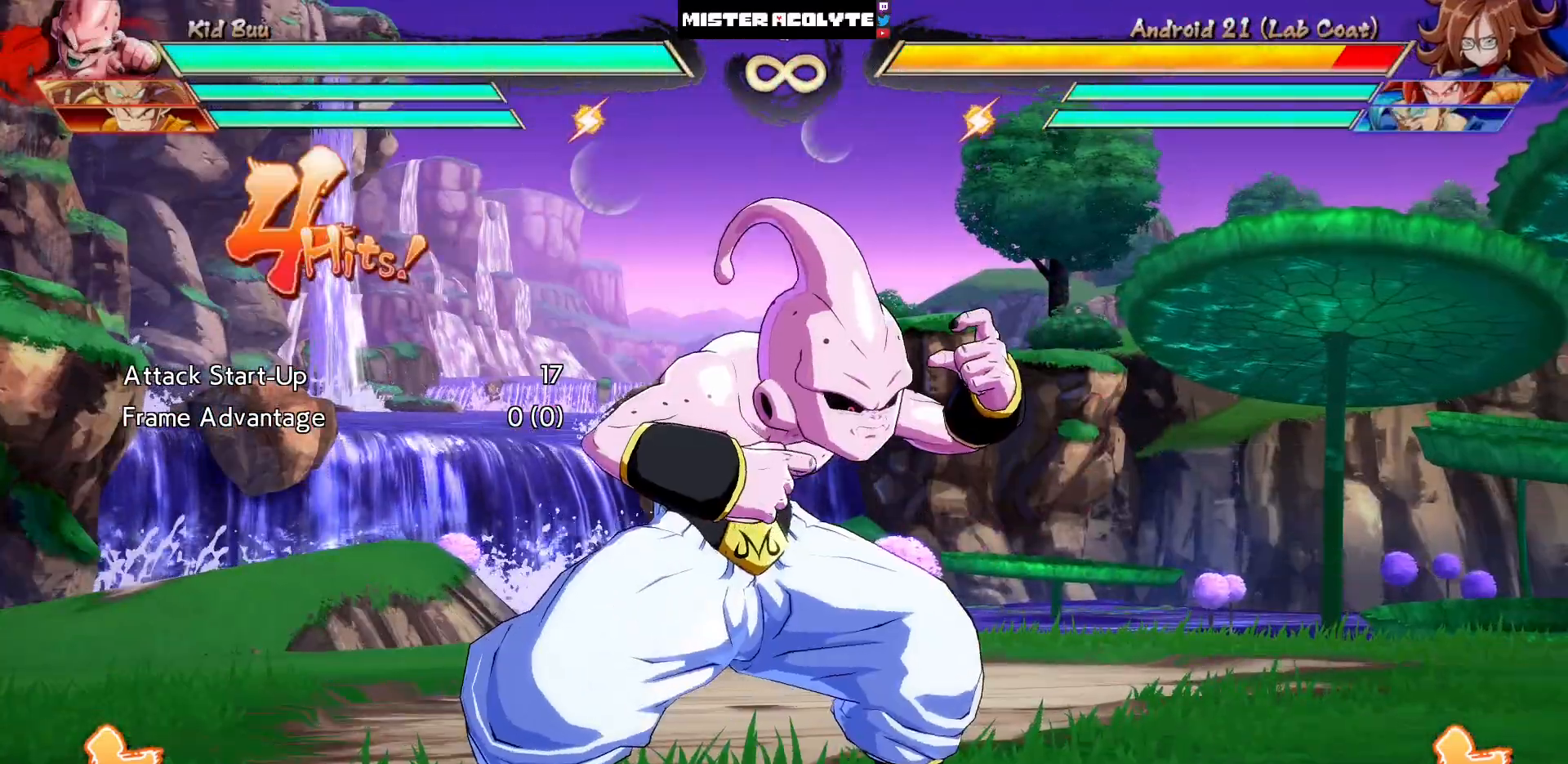
{"buttons": ["TRIANGLE", "DPAD_DOWN"], "events": [[283, "TRIANGLE", "down"], [383, "TRIANGLE", "up"], [483, "TRIANGLE", "down"]]}
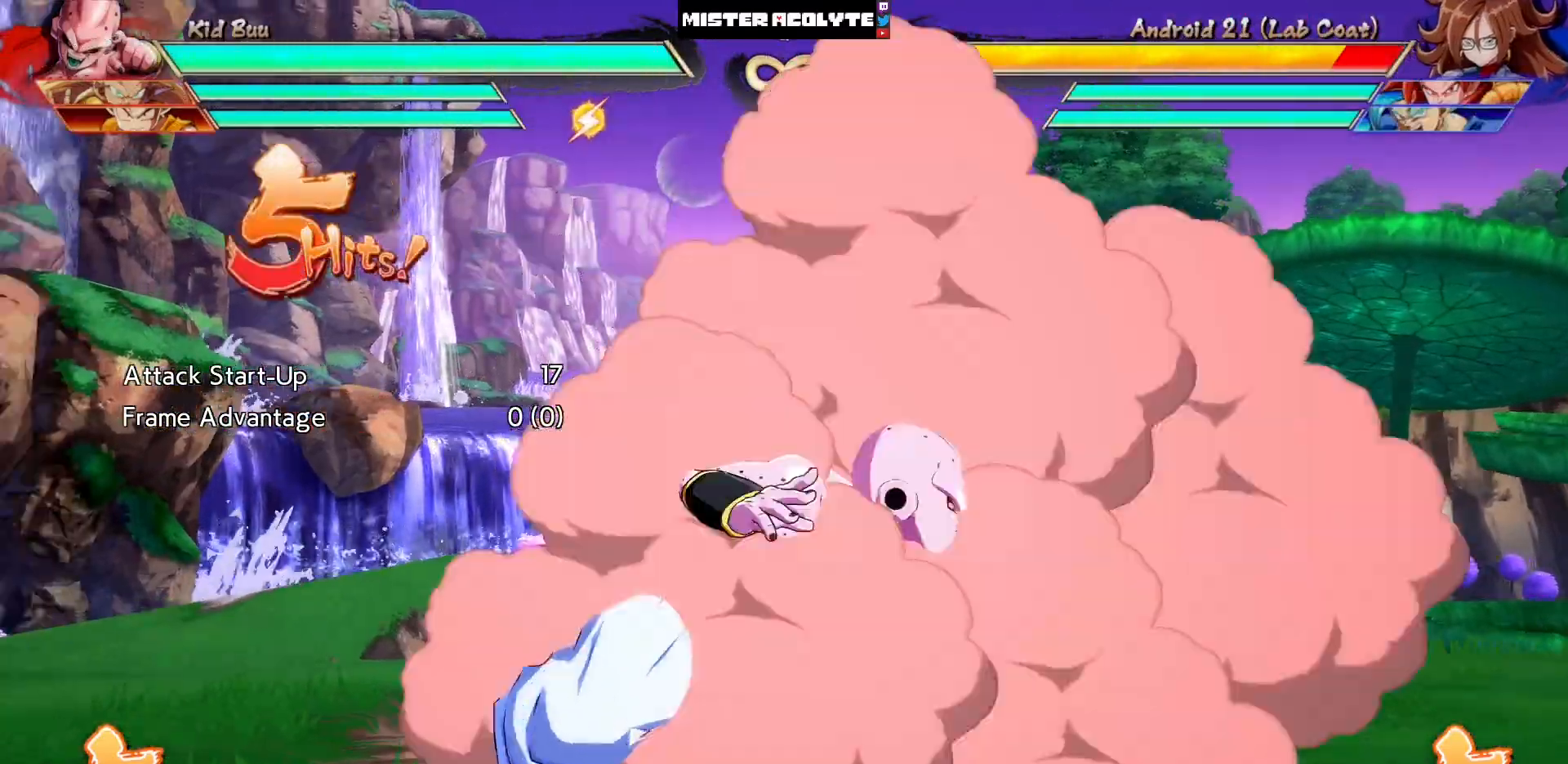
{"buttons": ["TRIANGLE", "DPAD_DOWN"], "events": [[50, "TRIANGLE", "up"], [150, "TRIANGLE", "down"], [217, "TRIANGLE", "up"], [283, "TRIANGLE", "down"], [350, "TRIANGLE", "up"], [383, "TRIANGLE", "down"]]}
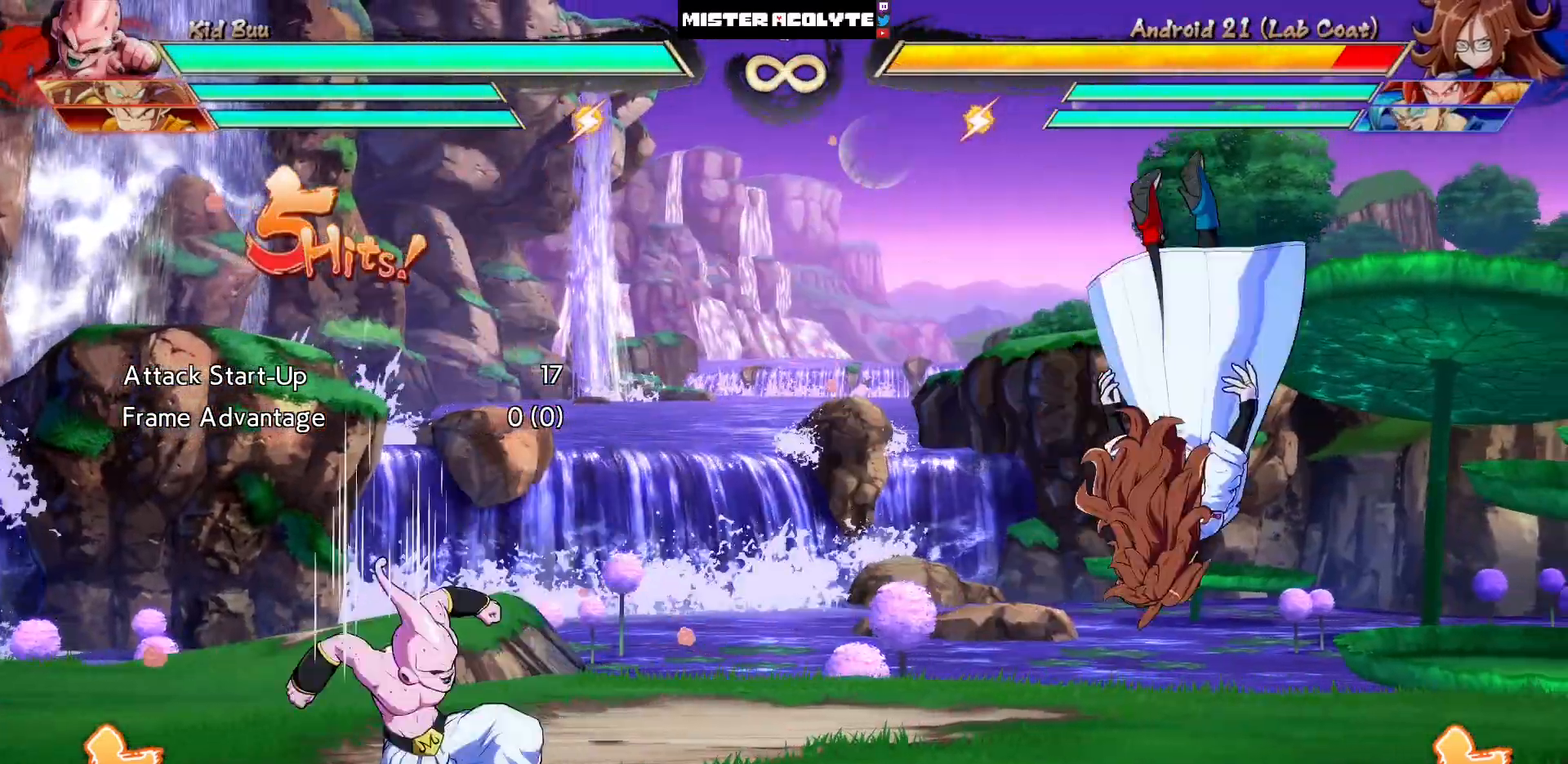
{"buttons": [], "events": [[17, "TRIANGLE", "up"], [83, "DPAD_DOWN", "up"], [83, "TRIANGLE", "down"], [150, "TRIANGLE", "up"]]}
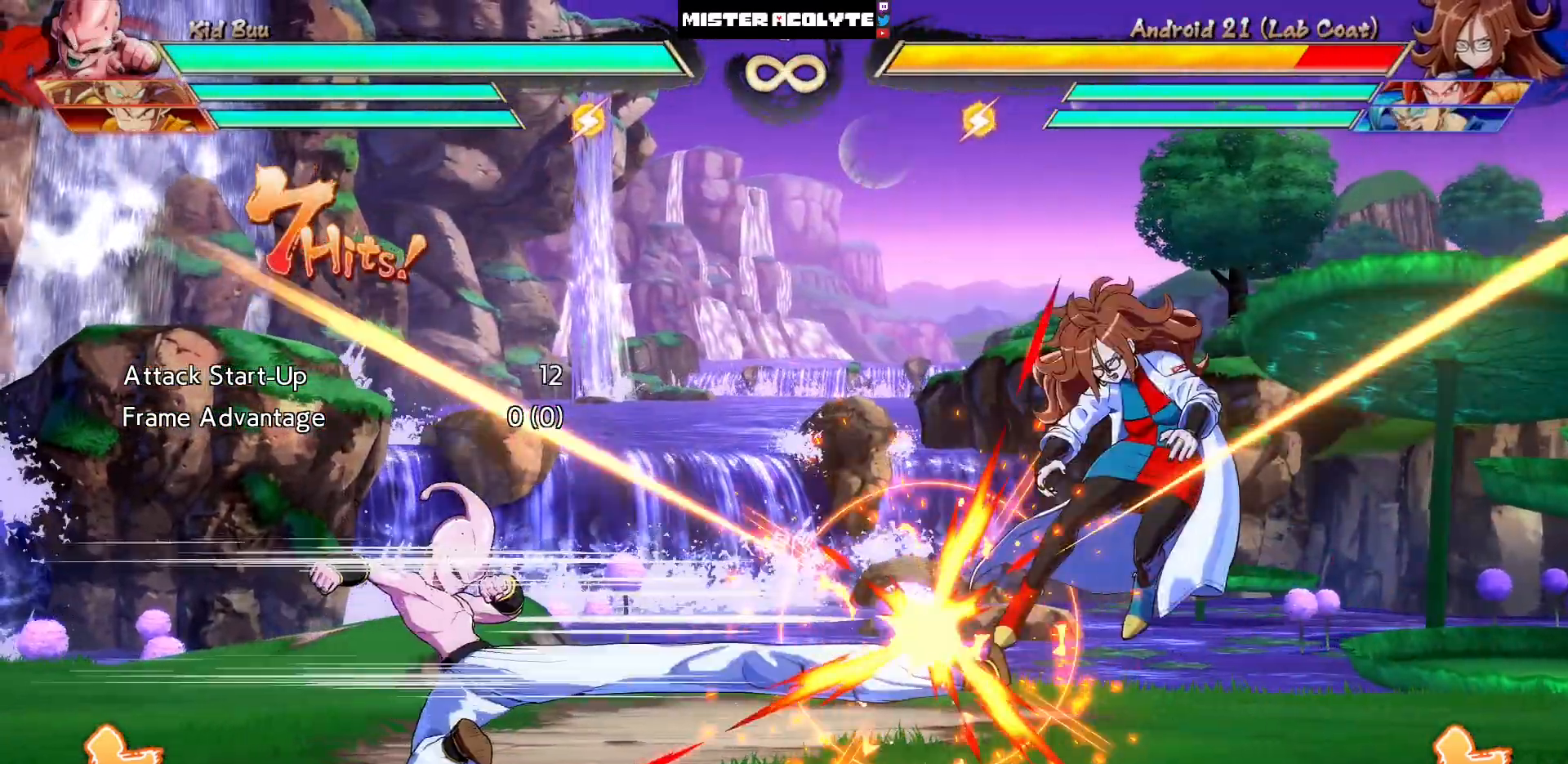
{"buttons": [], "events": []}
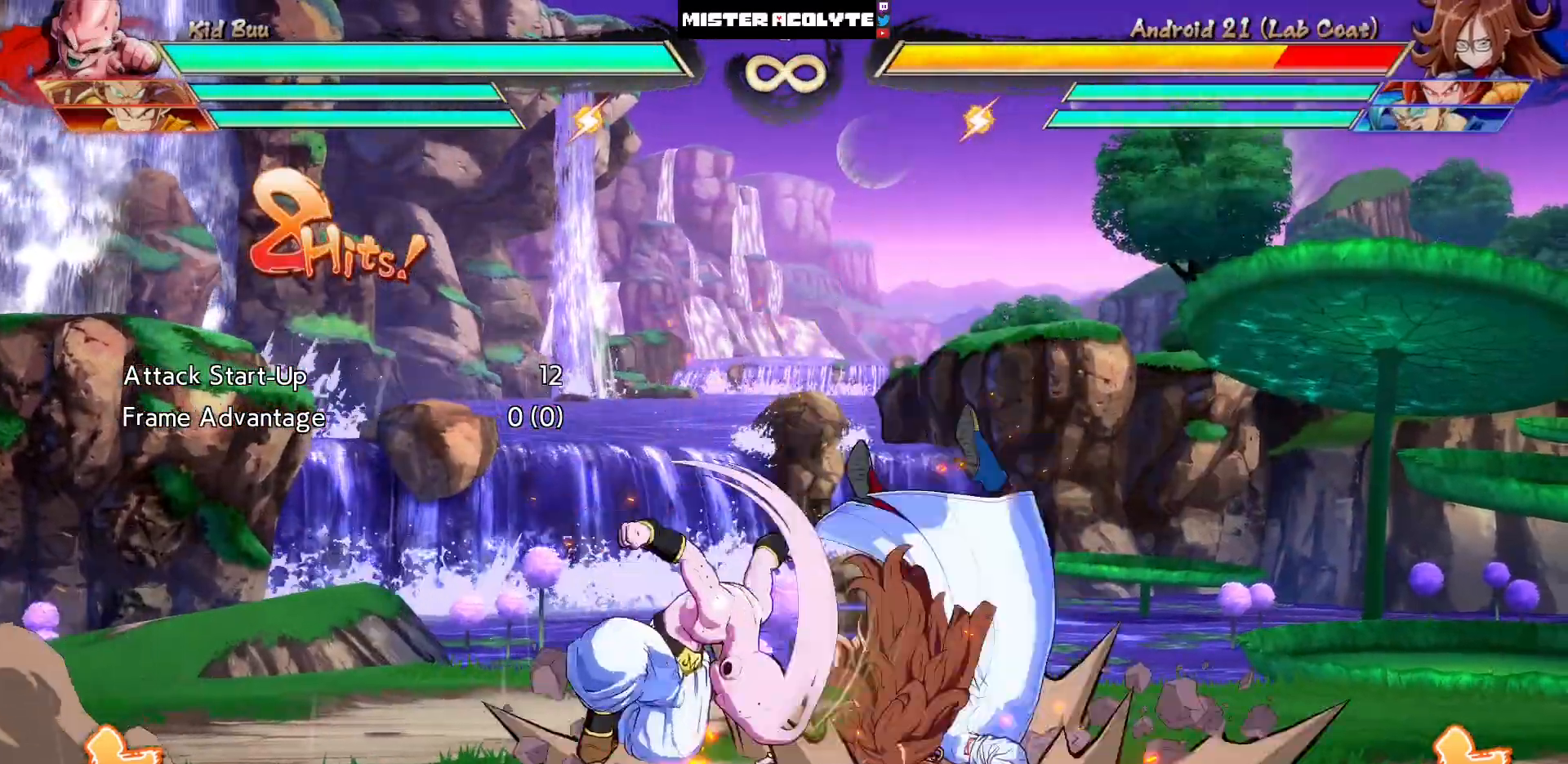
{"buttons": []}
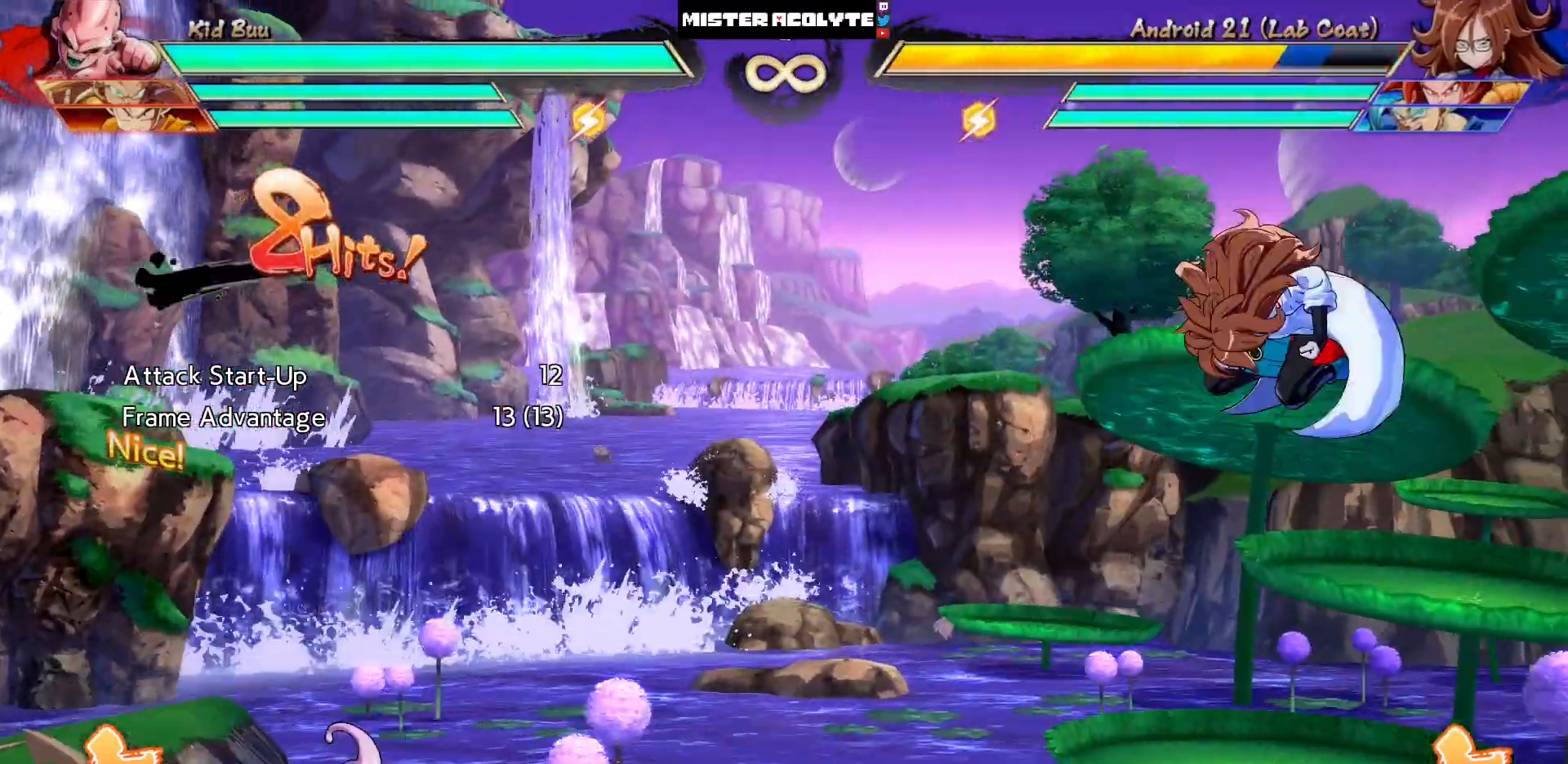
{"buttons": [], "events": []}